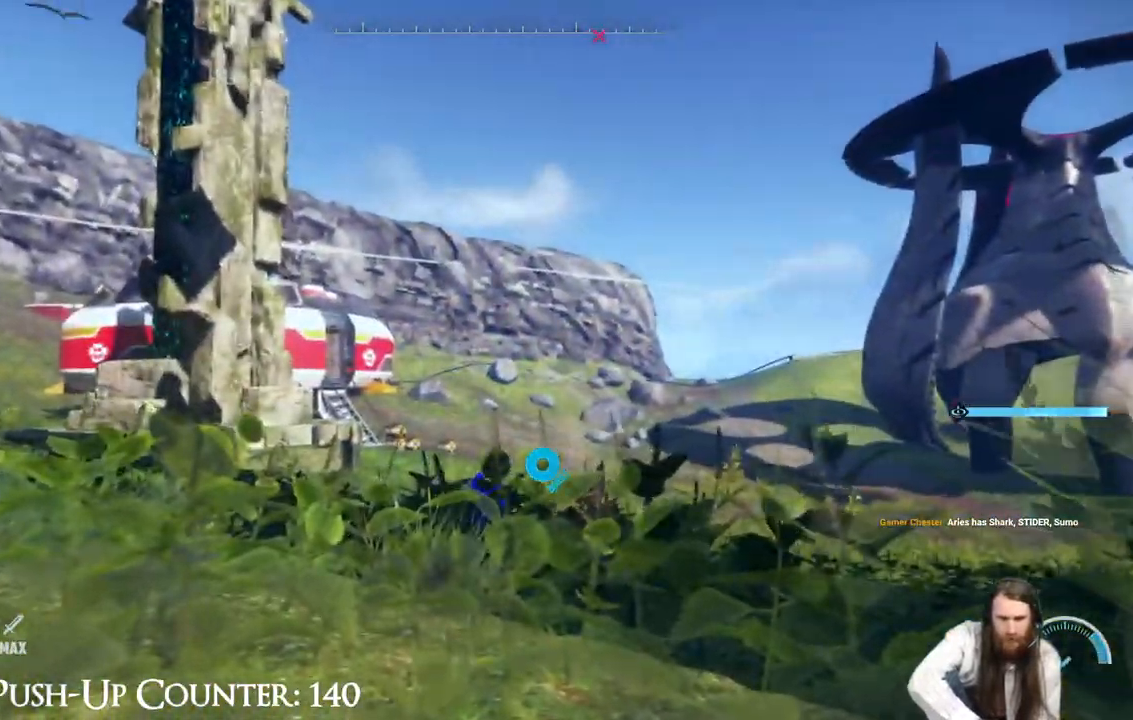
Gameplay with a controller (Xbox layout); each line is a JSON object with the inputs held at the frame after it. "events" lists button and stick changes between this image and that frame as [ms after this image, input, new state], when the widget could be followed in between. Not read: L3 R3.
{"buttons": [], "left_stick": "center", "right_stick": "center", "events": [[133, "SELECT", "down"], [283, "SELECT", "up"]]}
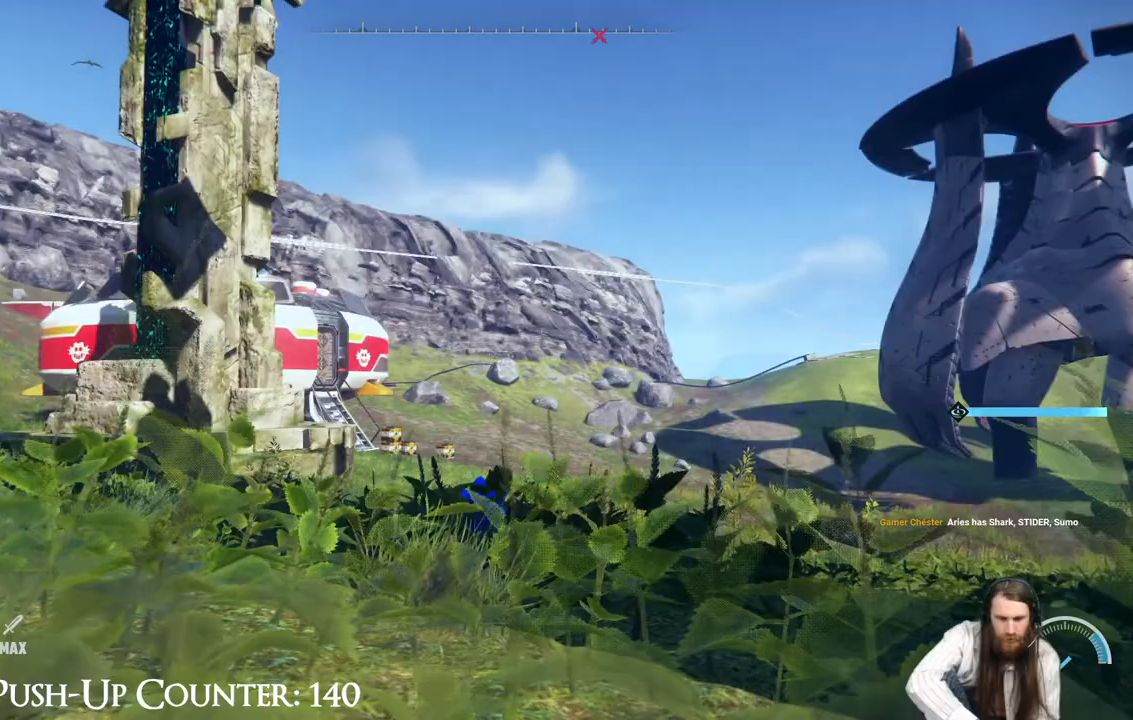
{"buttons": [], "left_stick": "center", "right_stick": "center", "events": []}
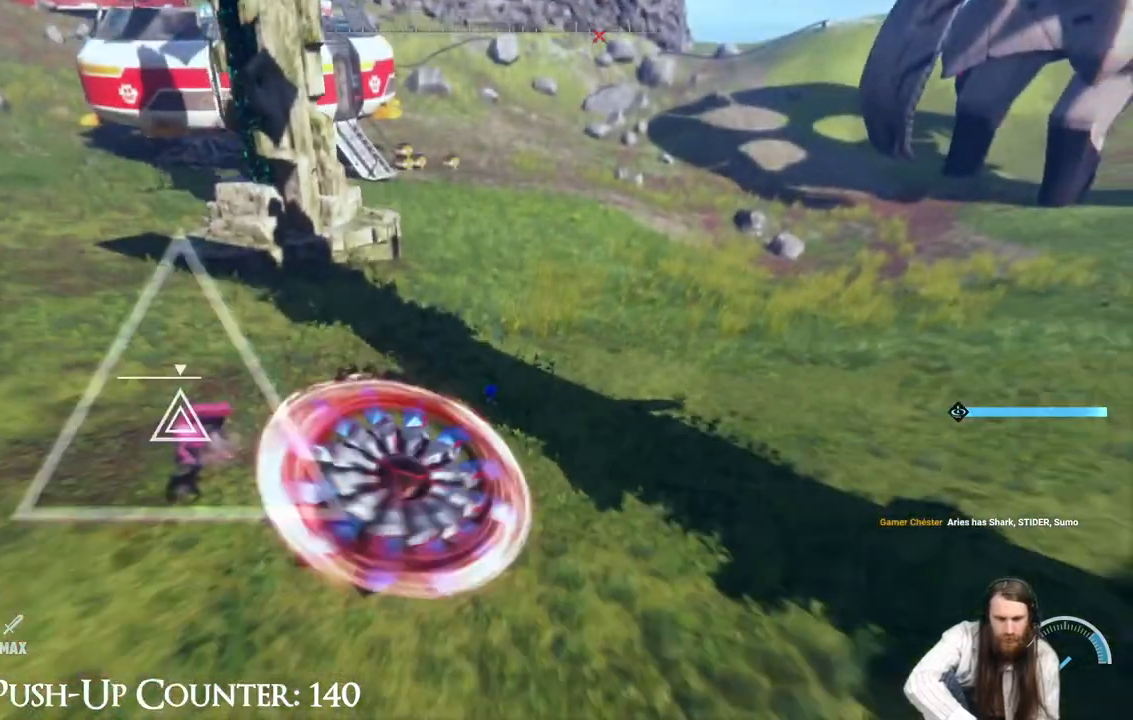
{"buttons": [], "left_stick": "up-left", "right_stick": "center", "events": [[283, "left_stick", "up-left"]]}
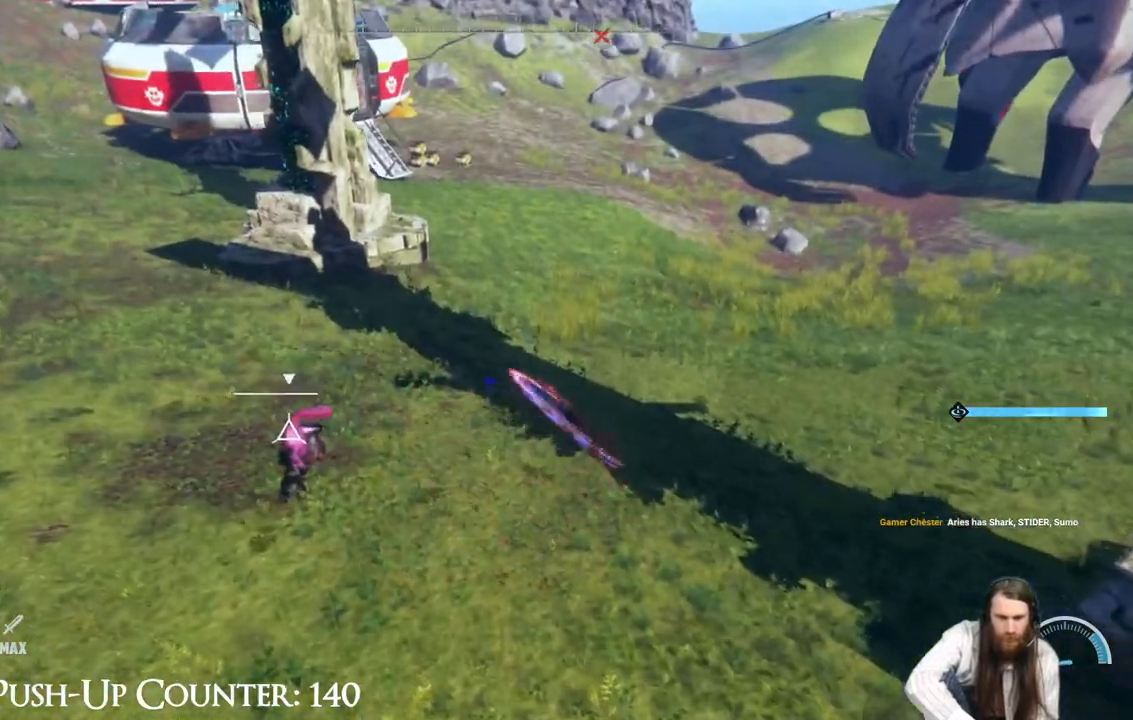
{"buttons": ["R2"], "left_stick": "left", "right_stick": "center", "events": [[33, "R2", "down"], [283, "left_stick", "left"]]}
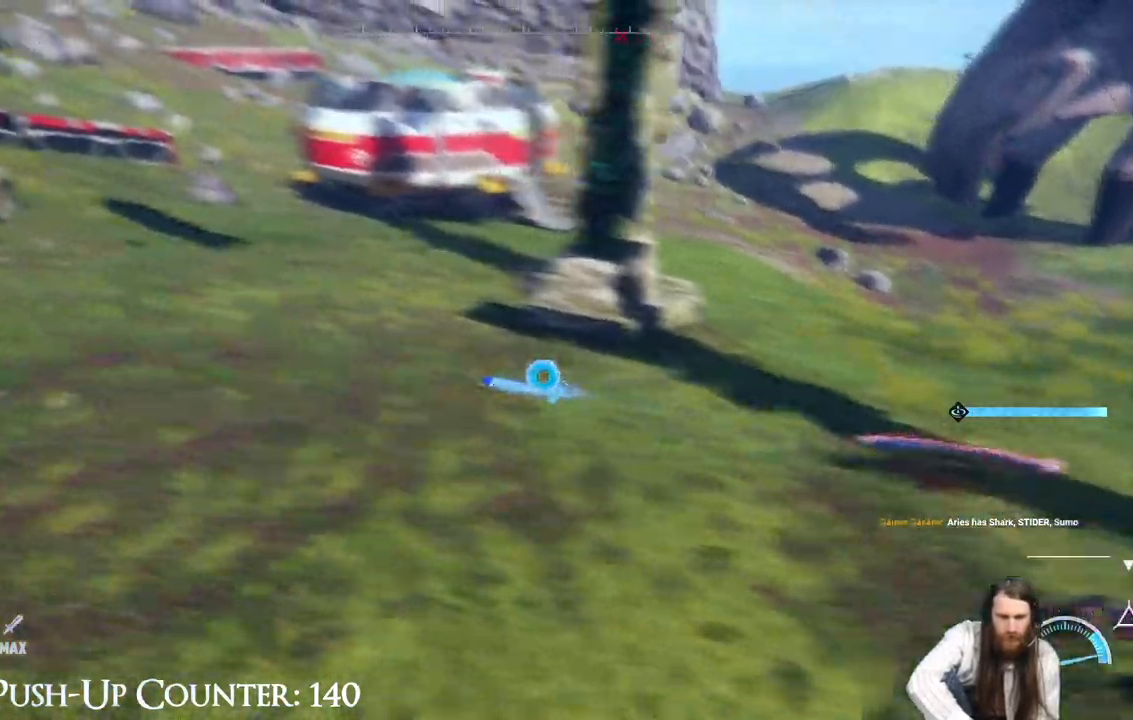
{"buttons": ["R2"], "left_stick": "up", "right_stick": "center", "events": [[250, "left_stick", "up"]]}
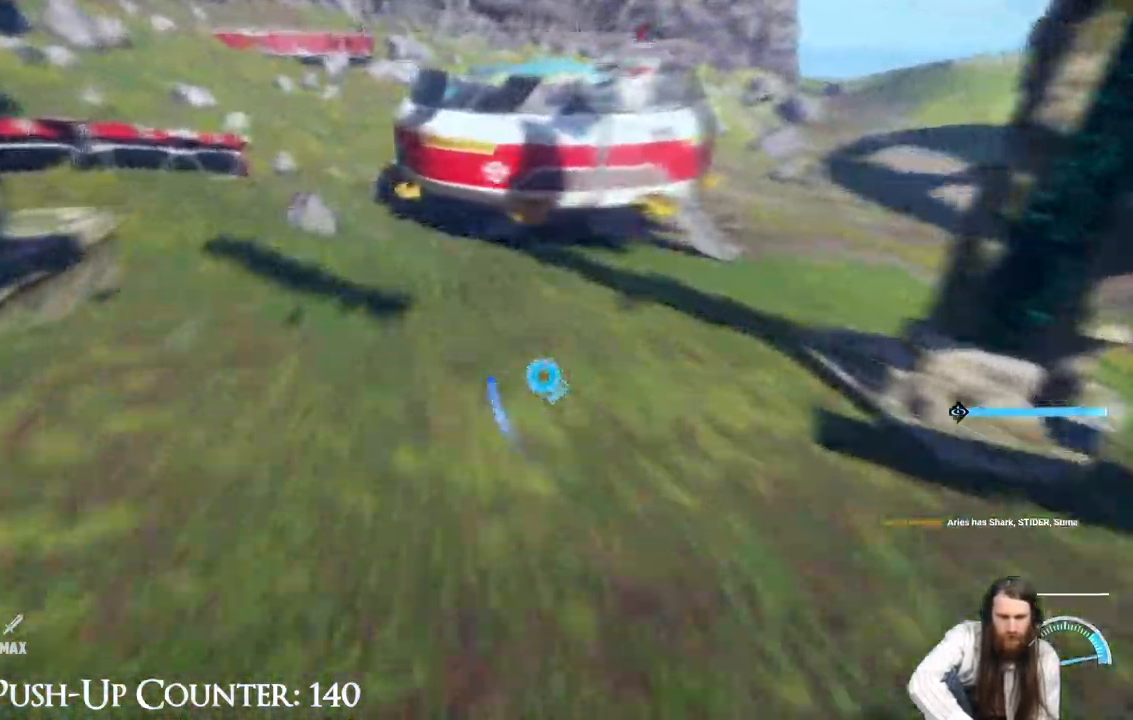
{"buttons": ["R2"], "left_stick": "up-left", "right_stick": "center", "events": [[133, "left_stick", "up-left"]]}
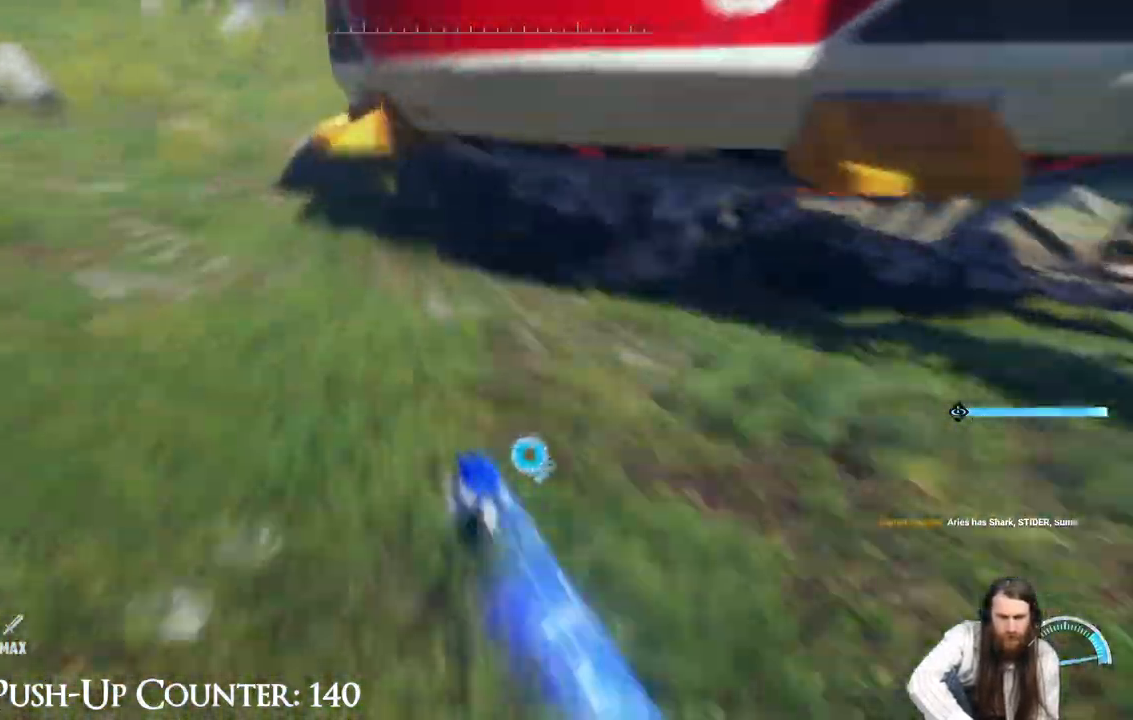
{"buttons": ["SELECT"], "left_stick": "center", "right_stick": "center", "events": [[117, "R2", "up"], [317, "R2", "down"], [317, "left_stick", "center"], [383, "R2", "up"], [433, "SELECT", "down"]]}
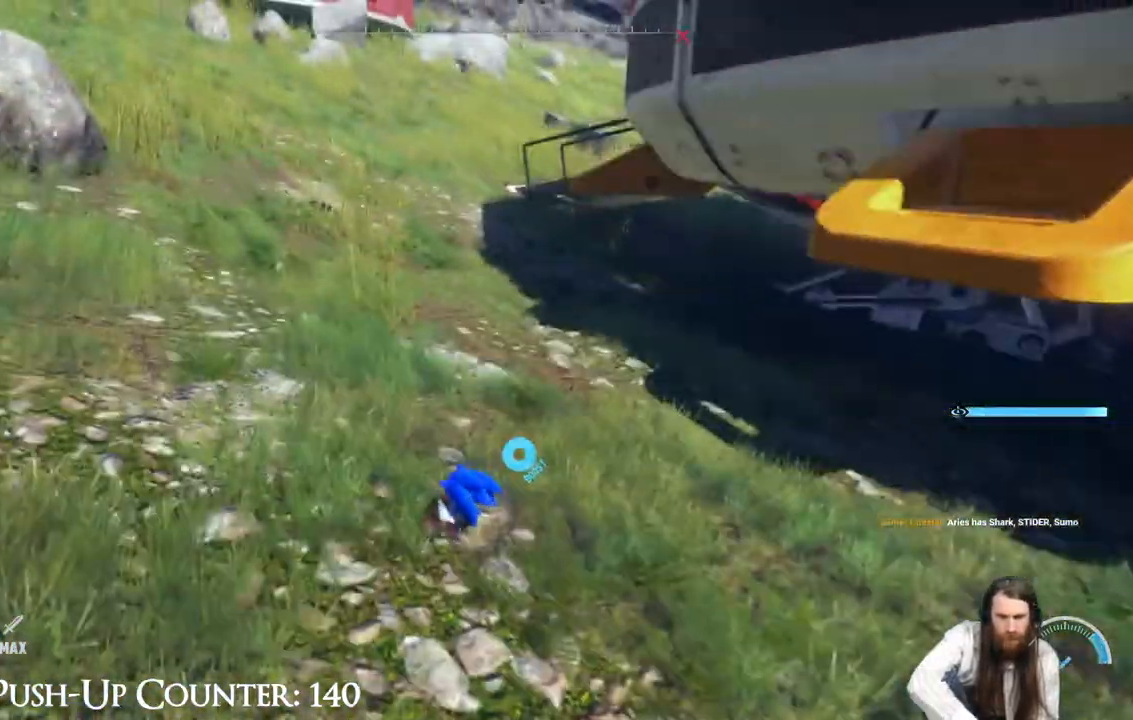
{"buttons": ["SELECT"], "left_stick": "center", "right_stick": "center", "events": [[150, "SELECT", "up"], [450, "SELECT", "down"]]}
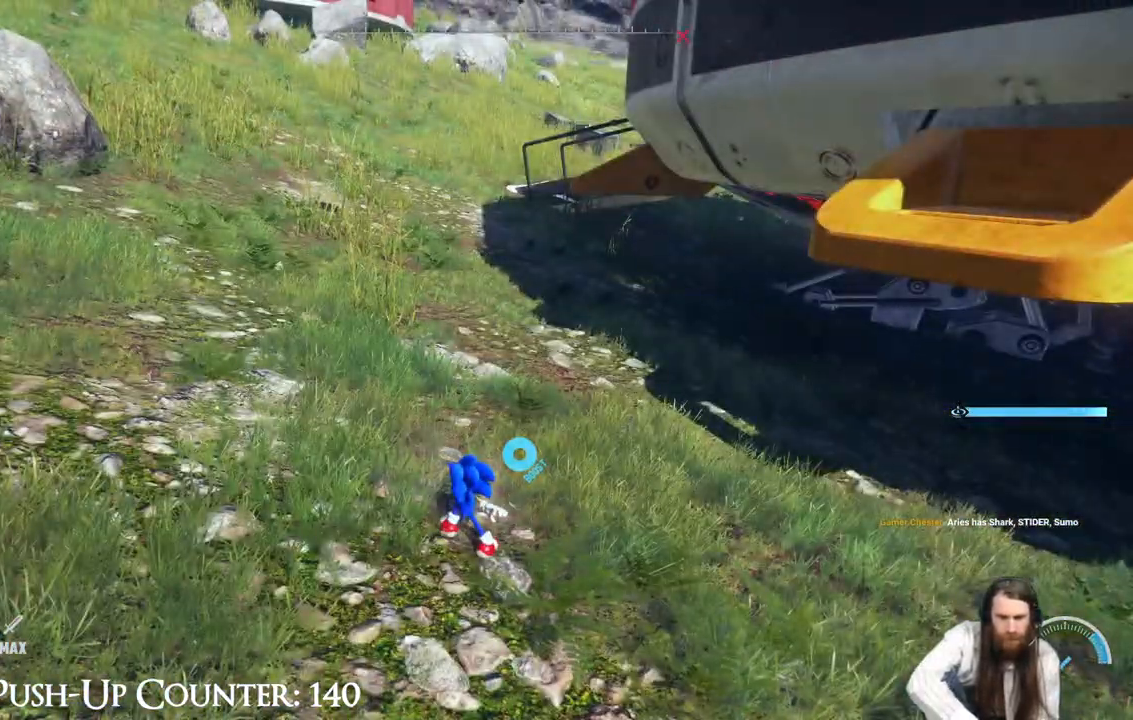
{"buttons": ["R2"], "left_stick": "up-left", "right_stick": "center", "events": [[117, "SELECT", "up"], [333, "left_stick", "up-left"], [367, "R2", "down"]]}
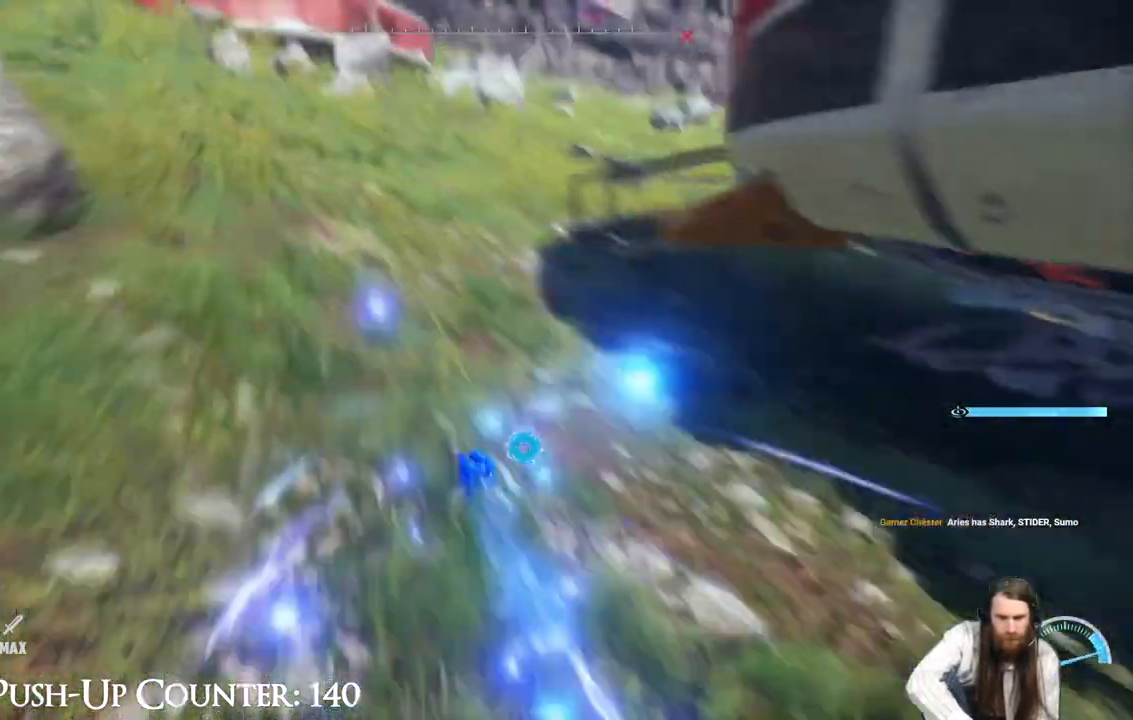
{"buttons": ["R2"], "left_stick": "up", "right_stick": "center", "events": [[300, "left_stick", "up"]]}
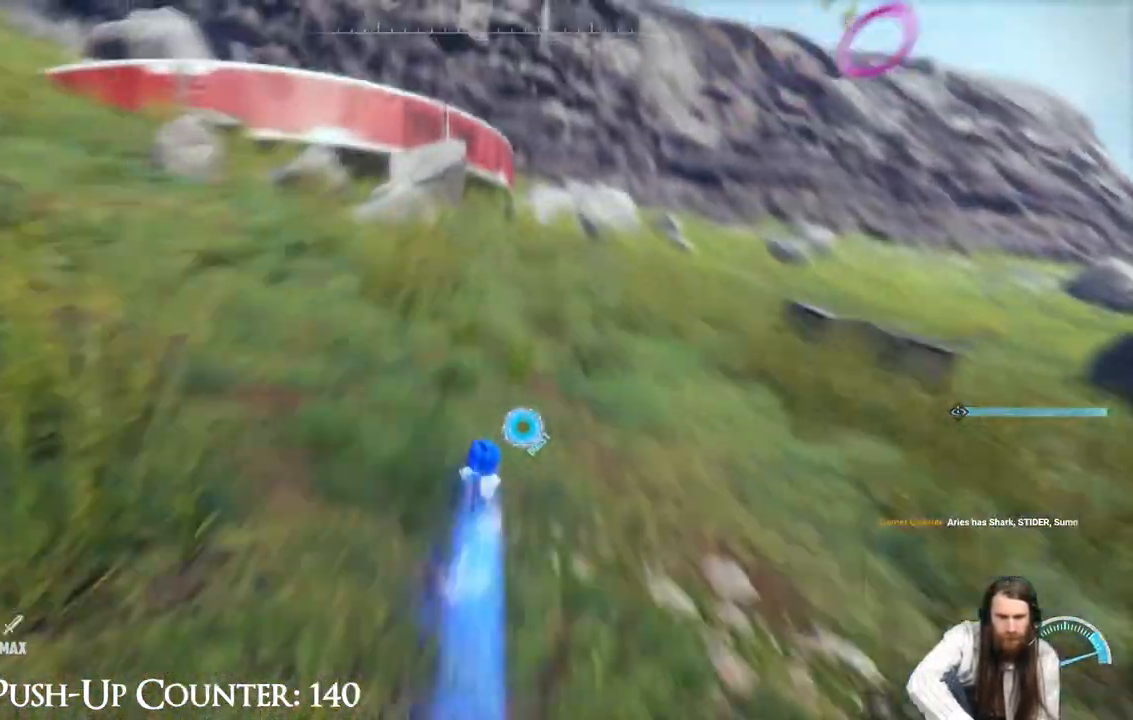
{"buttons": ["R2"], "left_stick": "up", "right_stick": "center", "events": []}
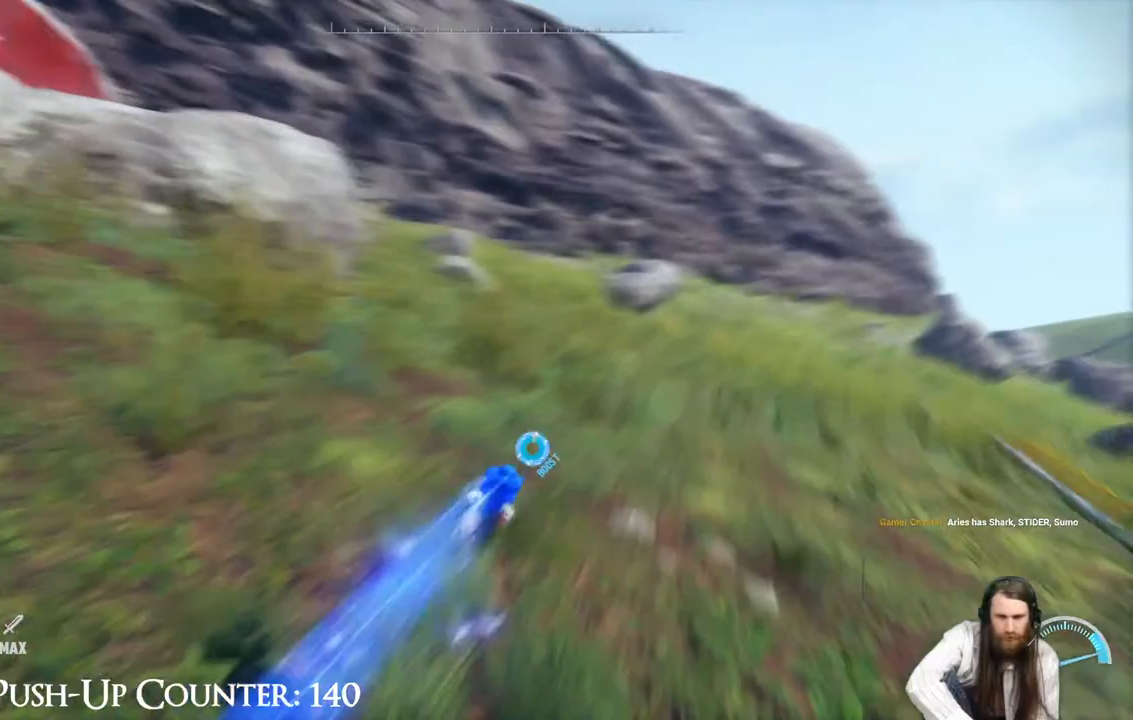
{"buttons": ["R2"], "left_stick": "up", "right_stick": "right", "events": [[117, "right_stick", "right"], [267, "right_stick", "center"], [417, "right_stick", "right"]]}
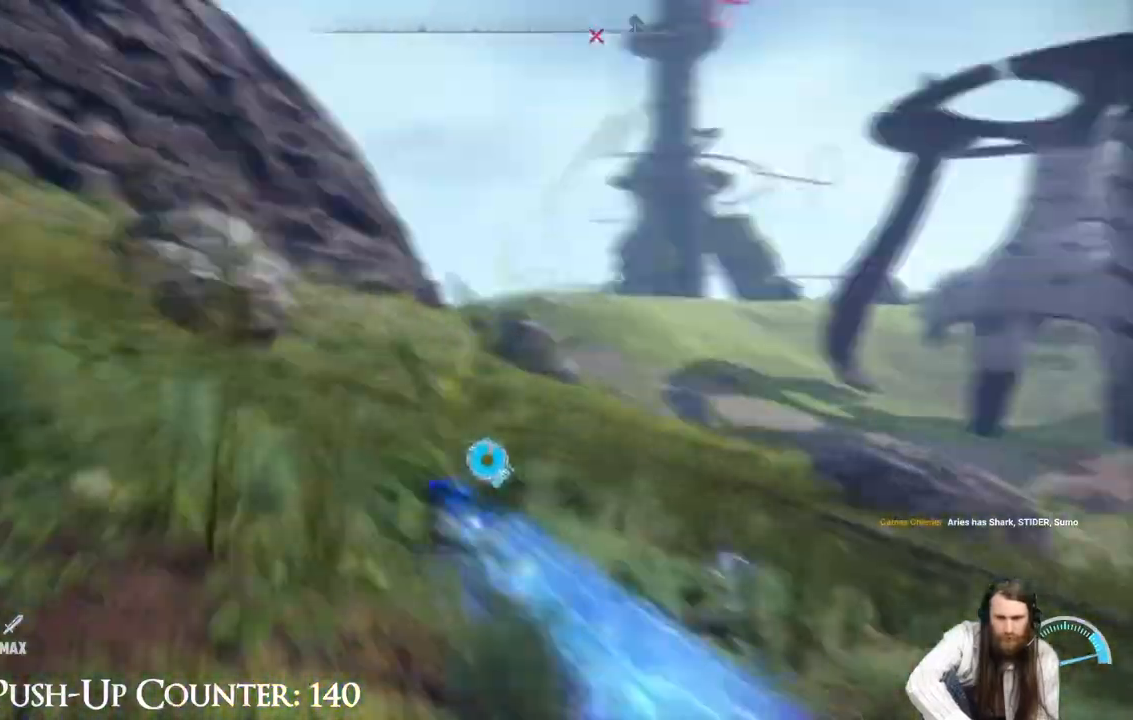
{"buttons": ["R2"], "left_stick": "up", "right_stick": "center", "events": [[100, "right_stick", "center"]]}
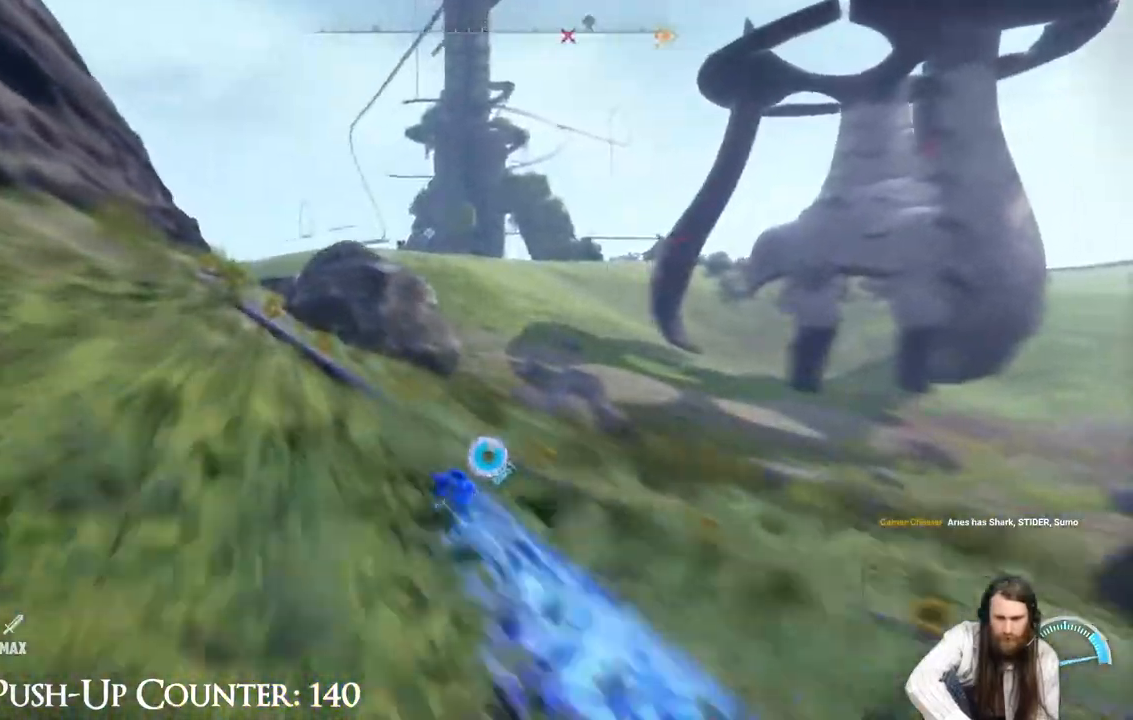
{"buttons": ["R2"], "left_stick": "up", "right_stick": "center", "events": []}
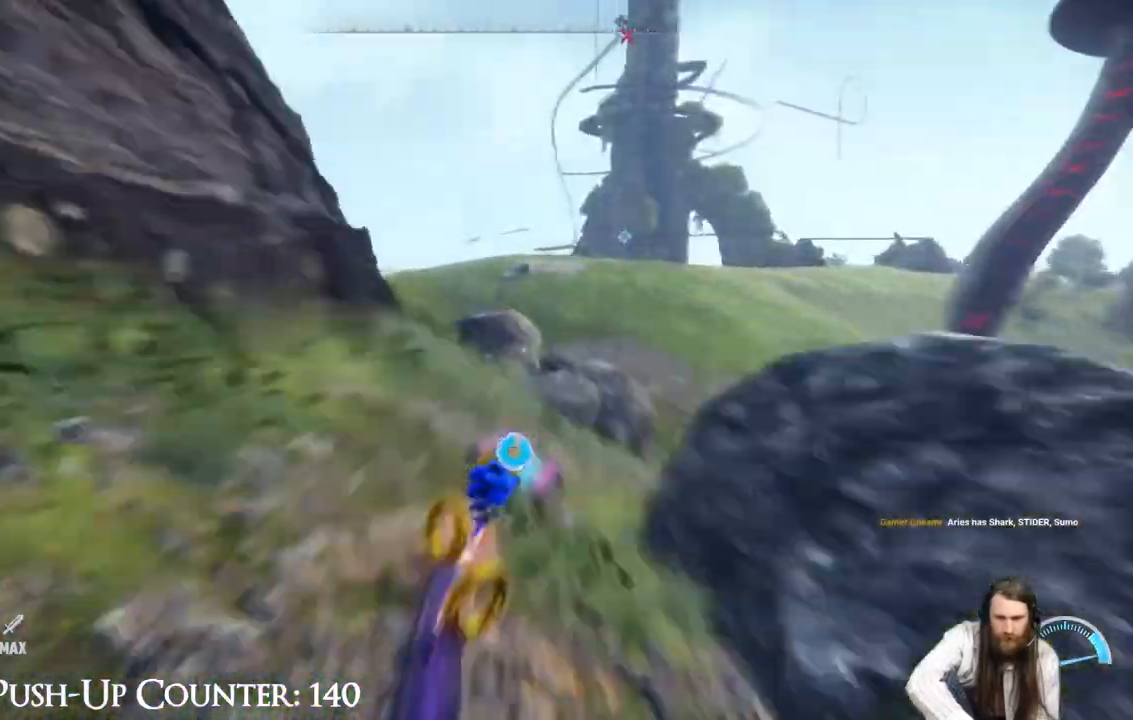
{"buttons": ["R2"], "left_stick": "up", "right_stick": "center", "events": [[267, "right_stick", "left"], [333, "right_stick", "center"]]}
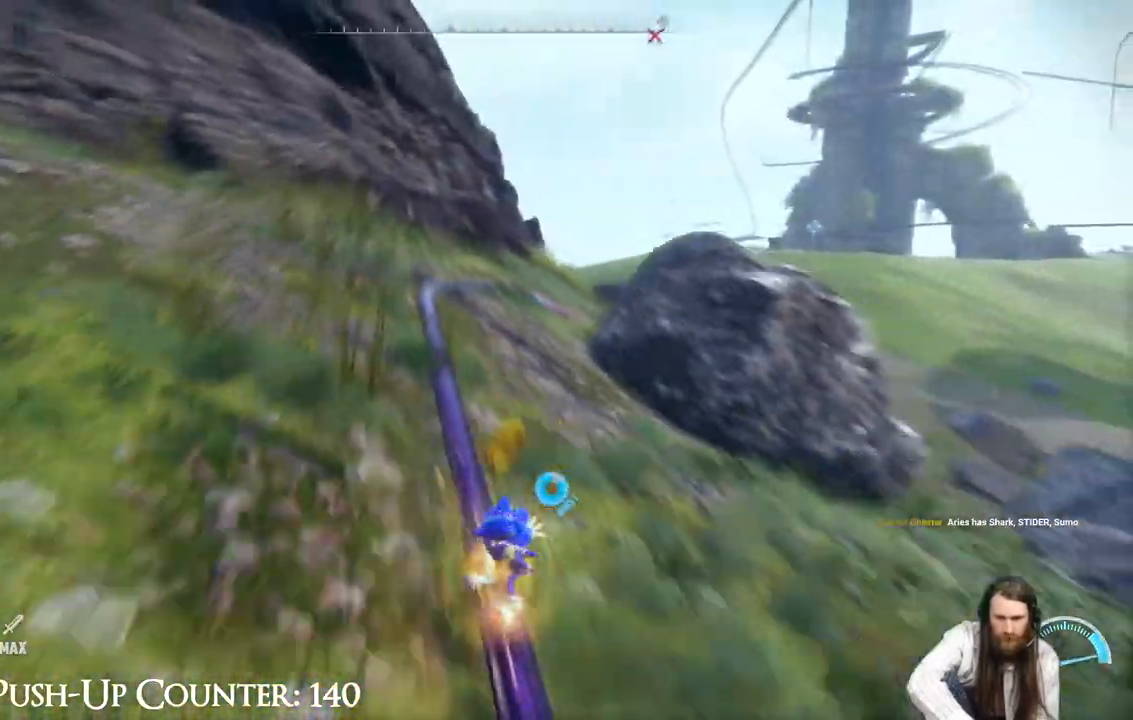
{"buttons": [], "left_stick": "up", "right_stick": "center", "events": [[117, "R2", "up"]]}
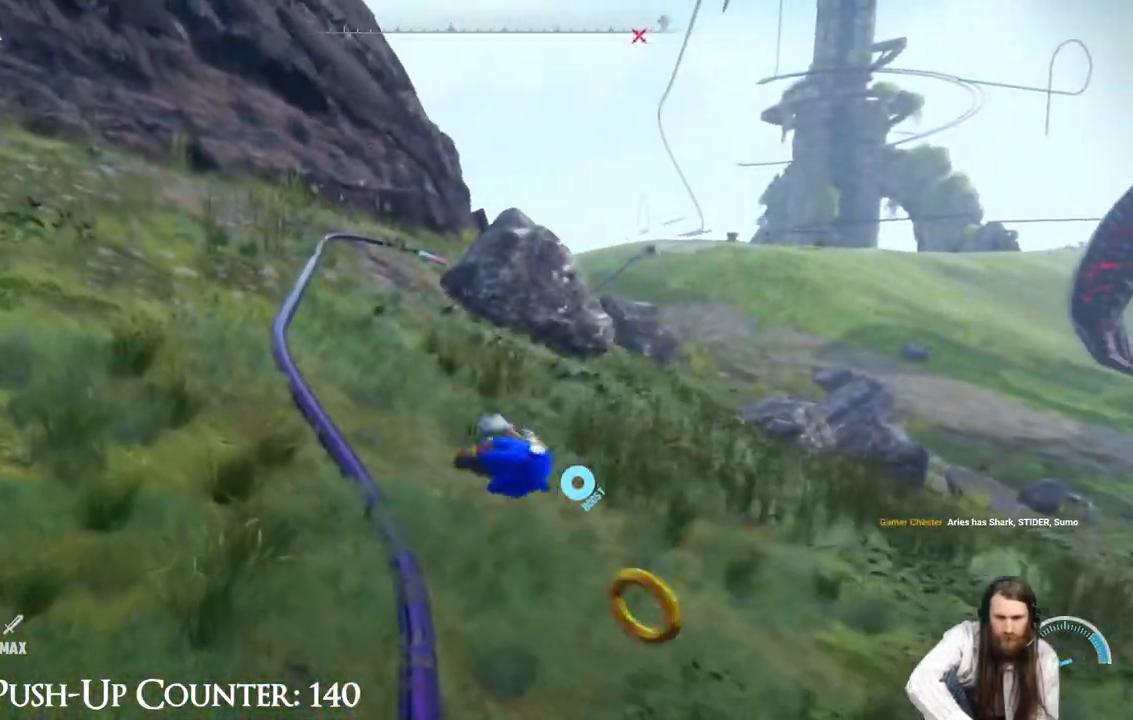
{"buttons": ["R2"], "left_stick": "up", "right_stick": "center", "events": [[217, "R2", "down"]]}
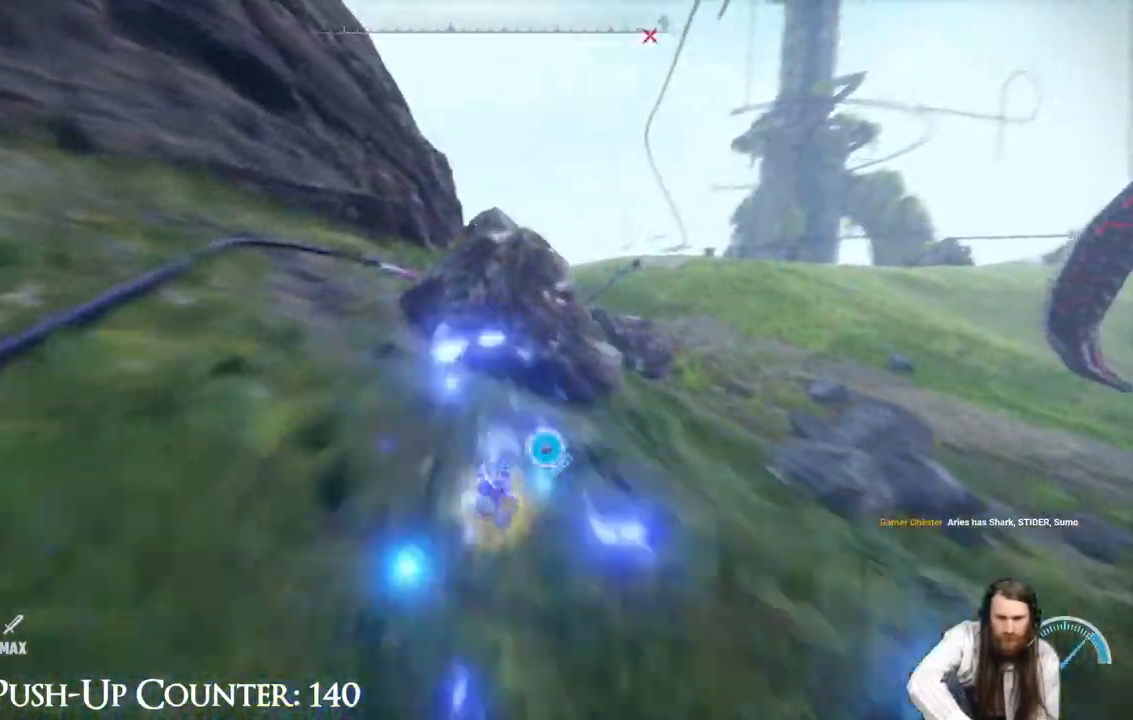
{"buttons": ["R2"], "left_stick": "up", "right_stick": "center", "events": [[167, "left_stick", "up-left"], [333, "left_stick", "up"]]}
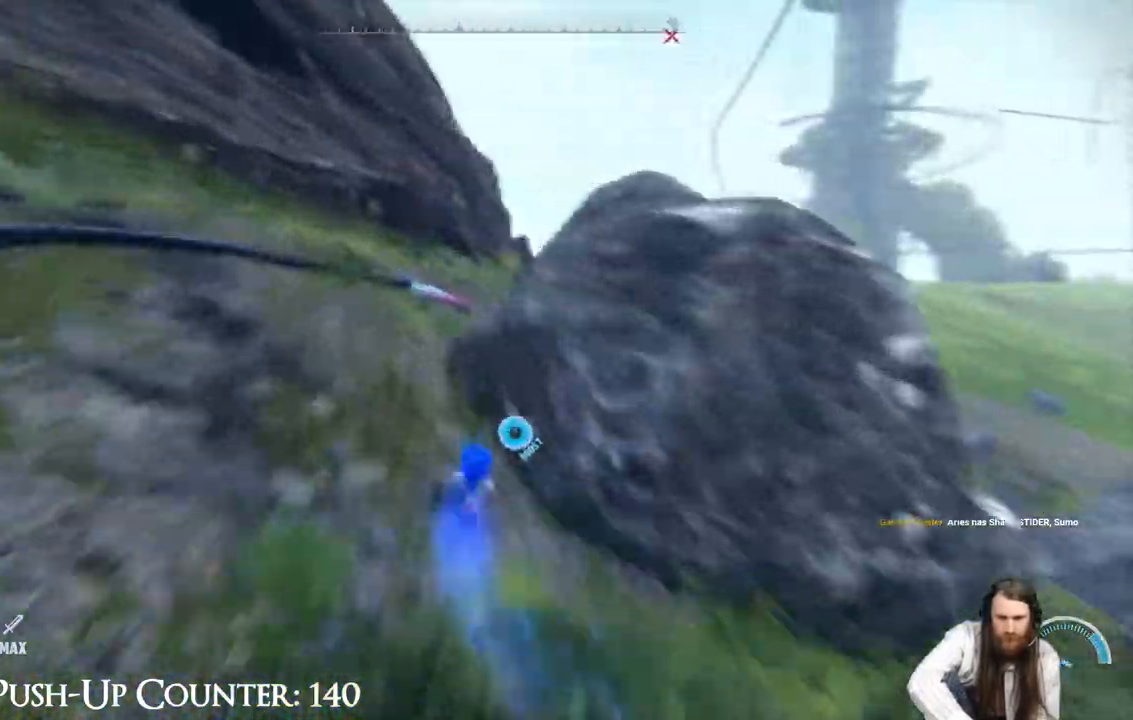
{"buttons": ["R2"], "left_stick": "up", "right_stick": "center", "events": []}
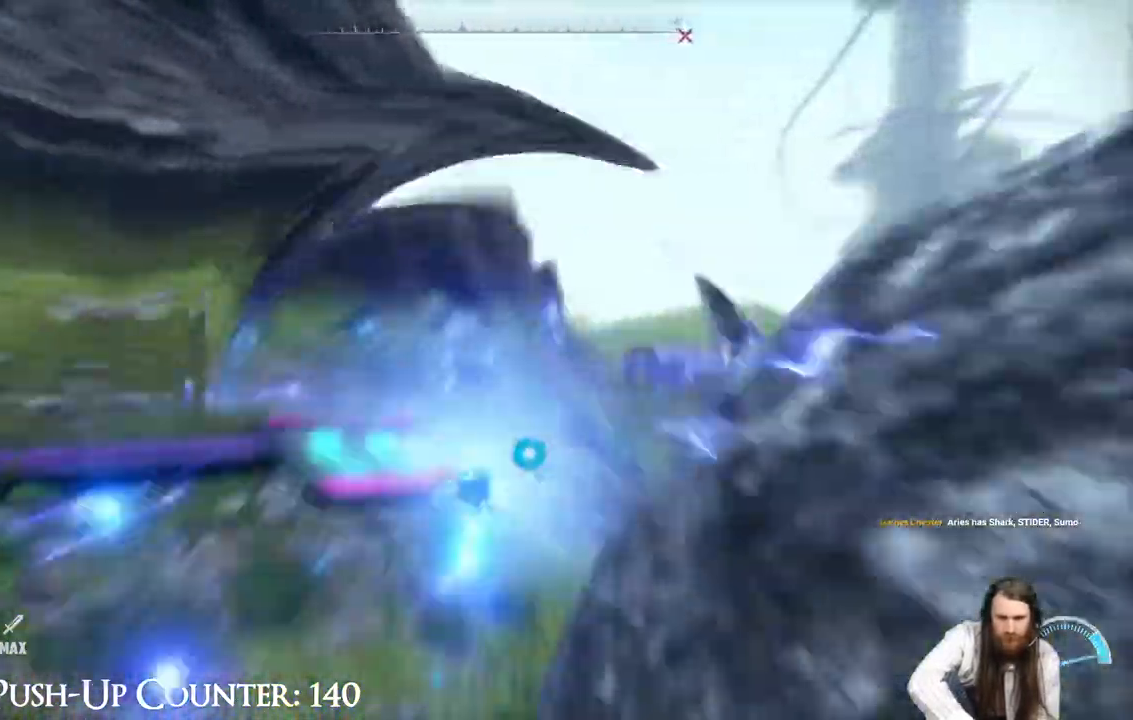
{"buttons": ["A"], "left_stick": "up", "right_stick": "center", "events": [[417, "R2", "up"], [467, "A", "down"]]}
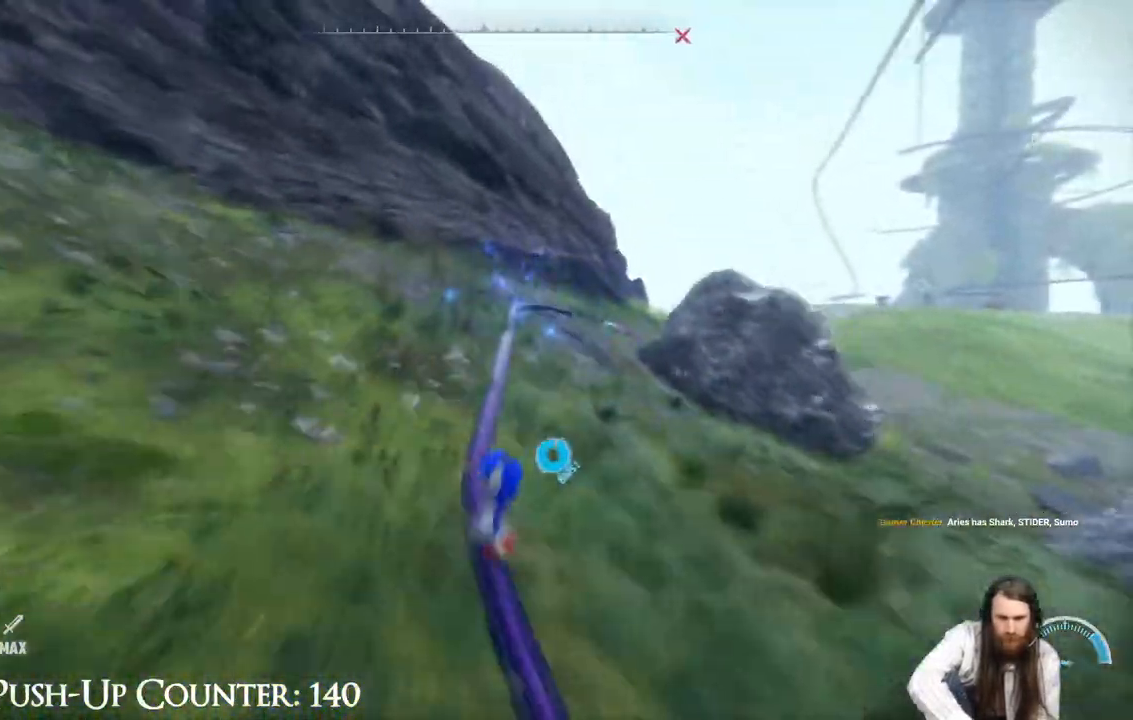
{"buttons": ["R2"], "left_stick": "up-right", "right_stick": "center", "events": [[150, "A", "up"], [400, "R2", "down"], [500, "left_stick", "up-right"]]}
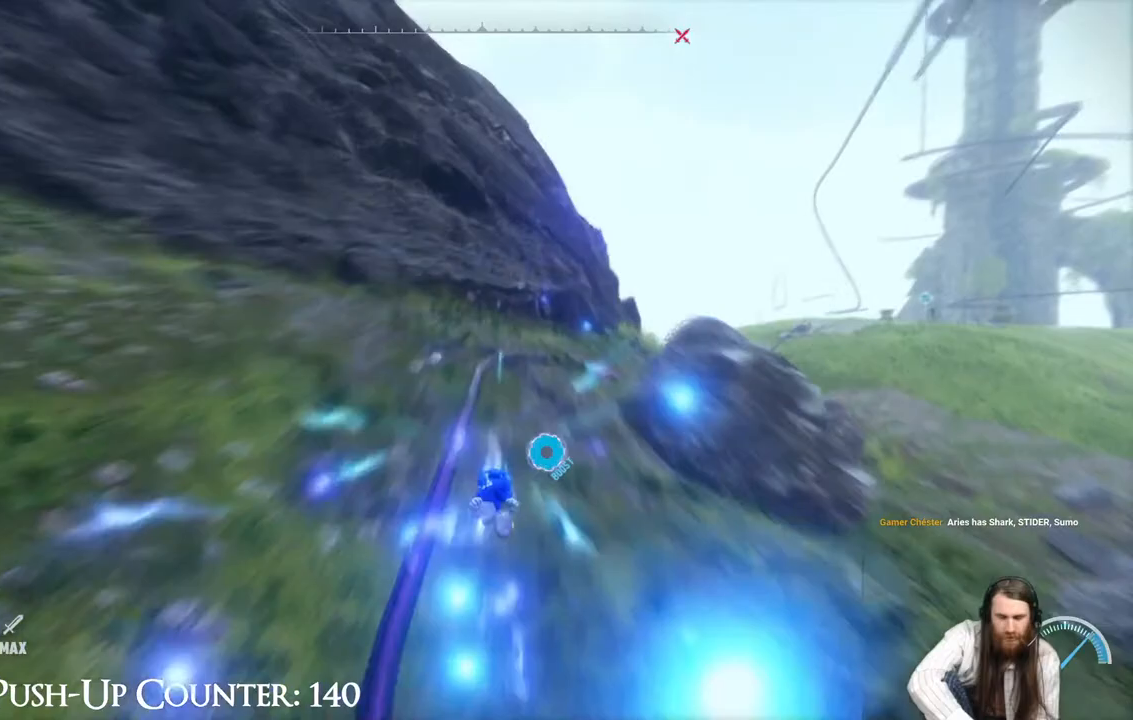
{"buttons": ["A"], "left_stick": "up-right", "right_stick": "center", "events": [[433, "R2", "up"], [450, "A", "down"]]}
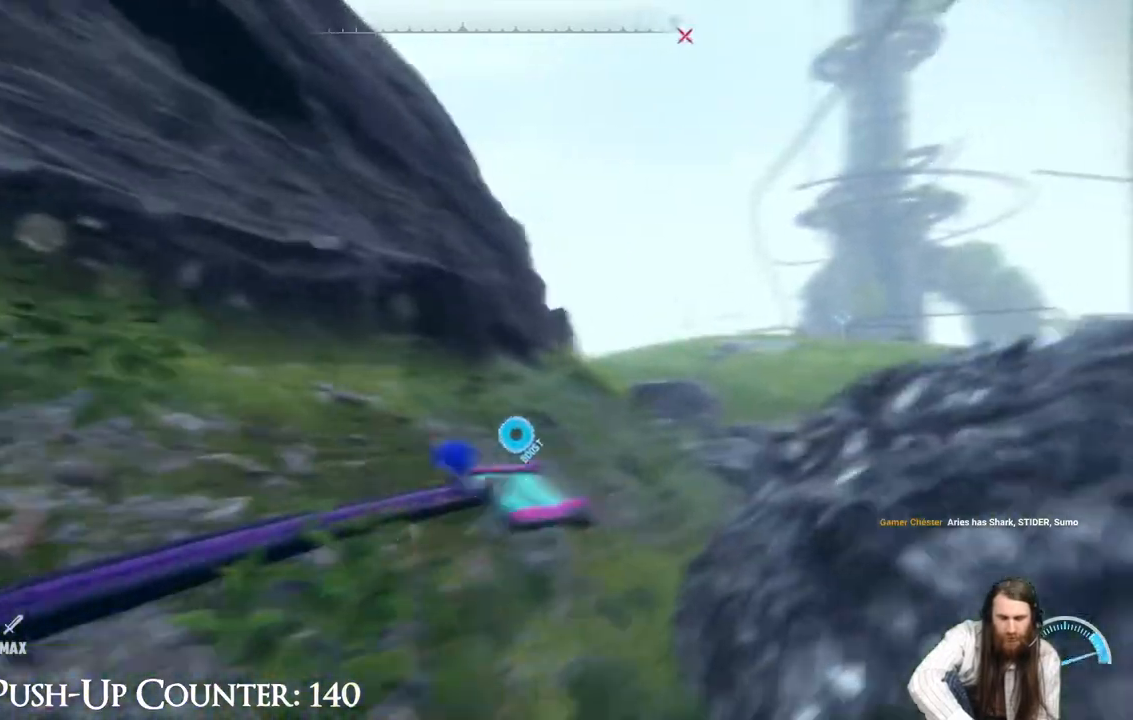
{"buttons": ["R2"], "left_stick": "up-right", "right_stick": "center", "events": [[200, "A", "up"], [333, "R2", "down"]]}
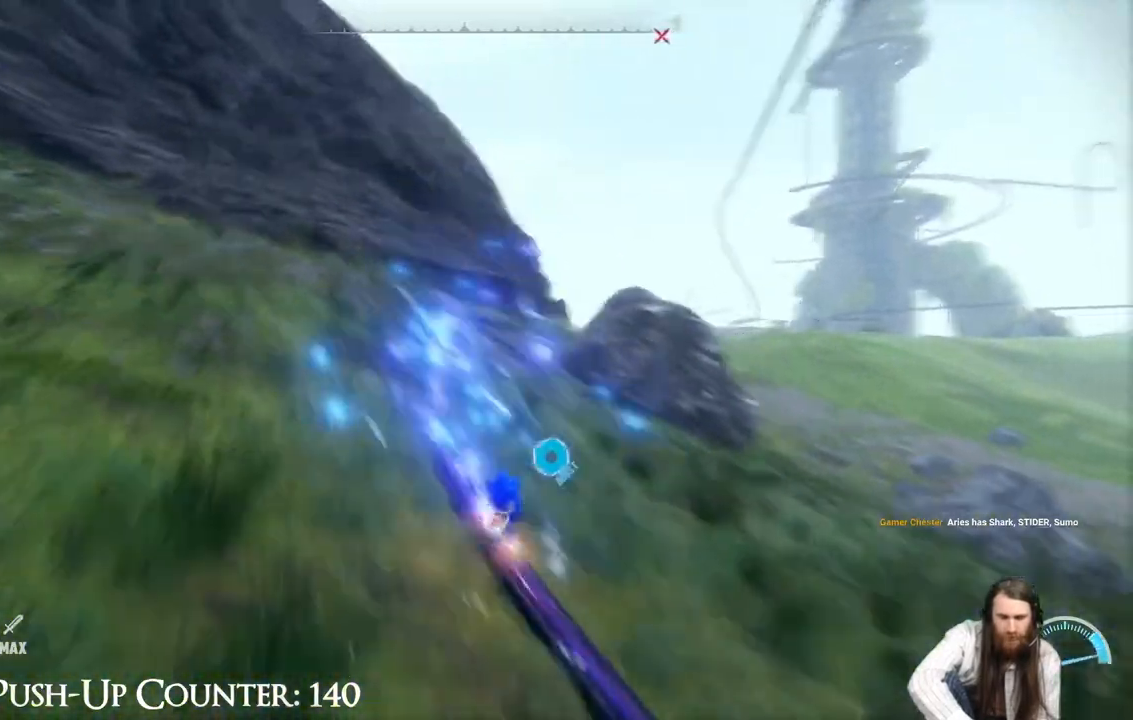
{"buttons": ["A"], "left_stick": "up", "right_stick": "center", "events": [[167, "R2", "up"], [183, "A", "down"], [300, "left_stick", "up"]]}
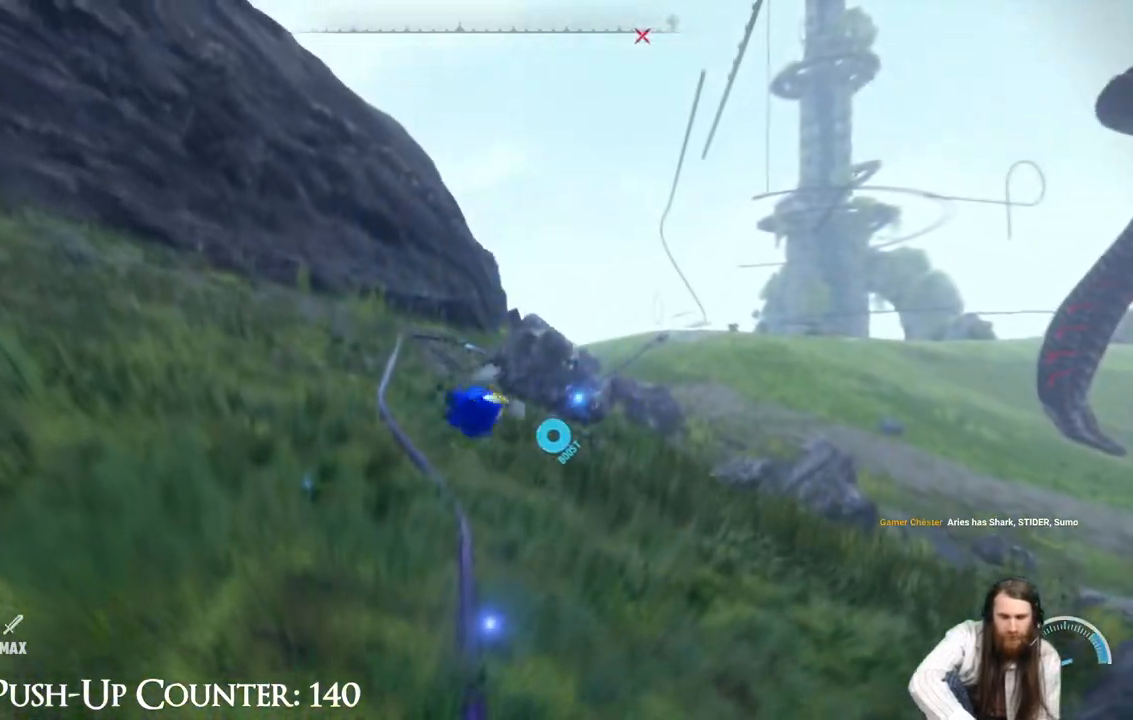
{"buttons": ["R2"], "left_stick": "up-right", "right_stick": "center", "events": [[17, "A", "up"], [17, "R2", "down"], [250, "left_stick", "up-right"]]}
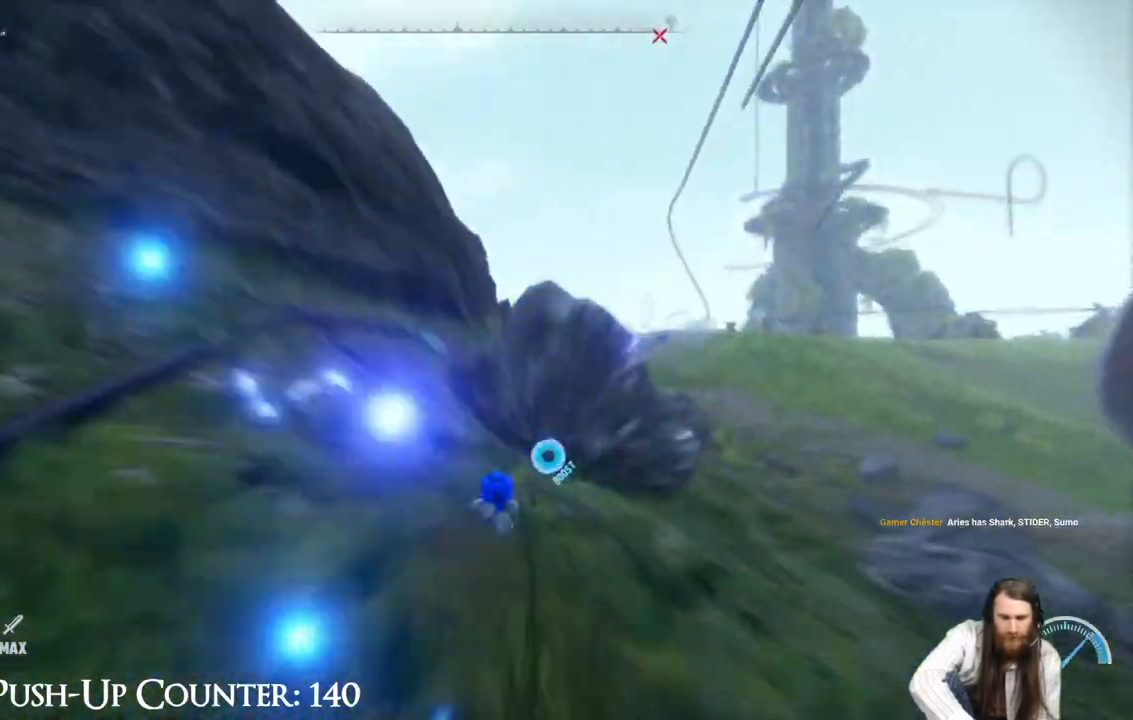
{"buttons": [], "left_stick": "up", "right_stick": "center", "events": [[150, "R2", "up"], [267, "A", "down"], [433, "left_stick", "up"], [467, "A", "up"]]}
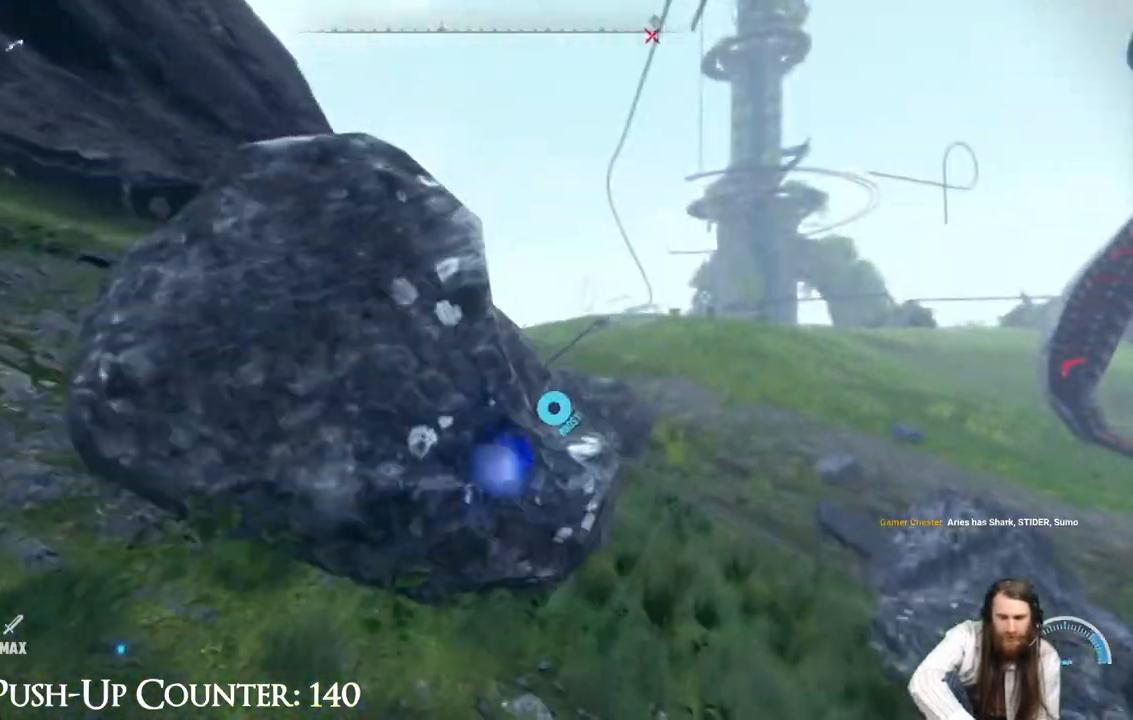
{"buttons": ["R2"], "left_stick": "up", "right_stick": "center", "events": [[17, "R2", "down"]]}
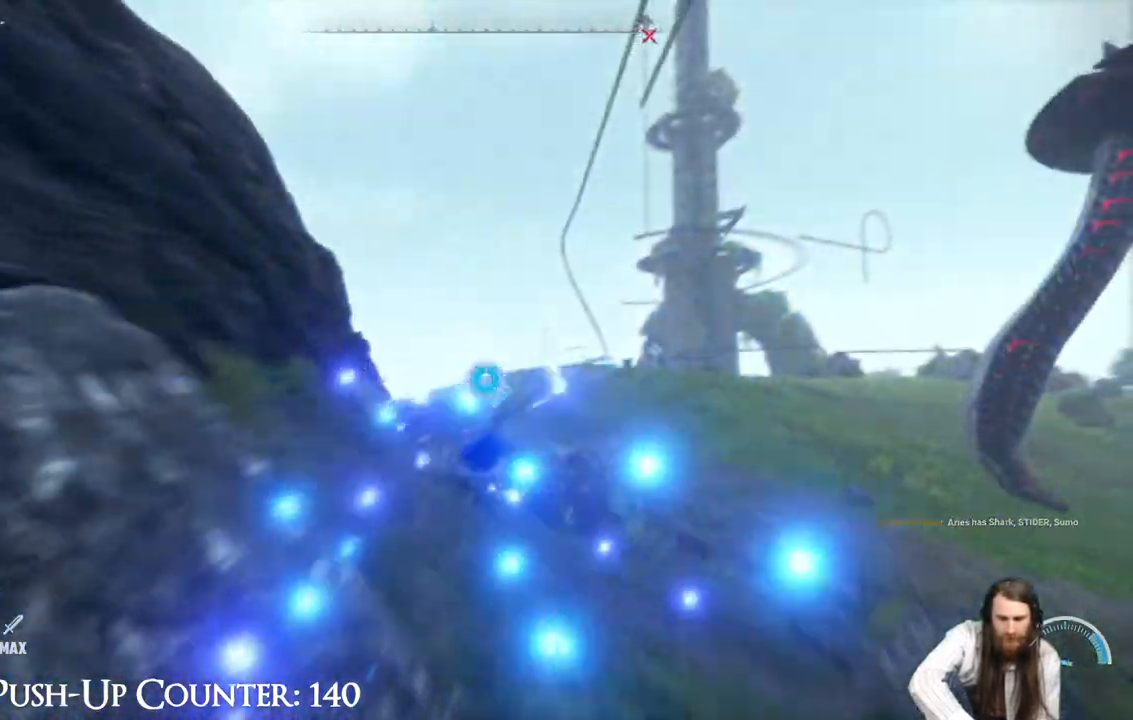
{"buttons": [], "left_stick": "up-left", "right_stick": "center", "events": [[333, "R2", "up"], [450, "left_stick", "up-left"]]}